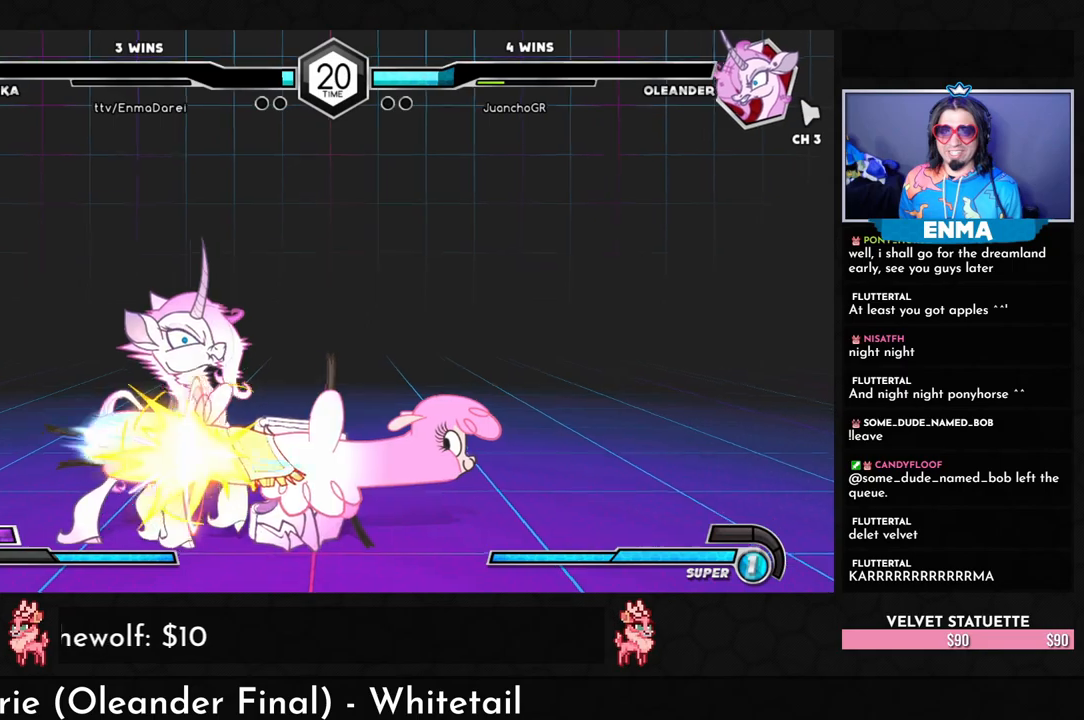
Gameplay with a controller (arcade stick); each line is a JSON object with the inputs held at the frame after it. "events" lists button and stick changes between this image and that frame as [ms after this image, input, new state], when the widget could be followed in between. Not read: L3 R3.
{"buttons": [], "left_stick": "left", "events": [[100, "TRIANGLE", "down"], [183, "TRIANGLE", "up"]]}
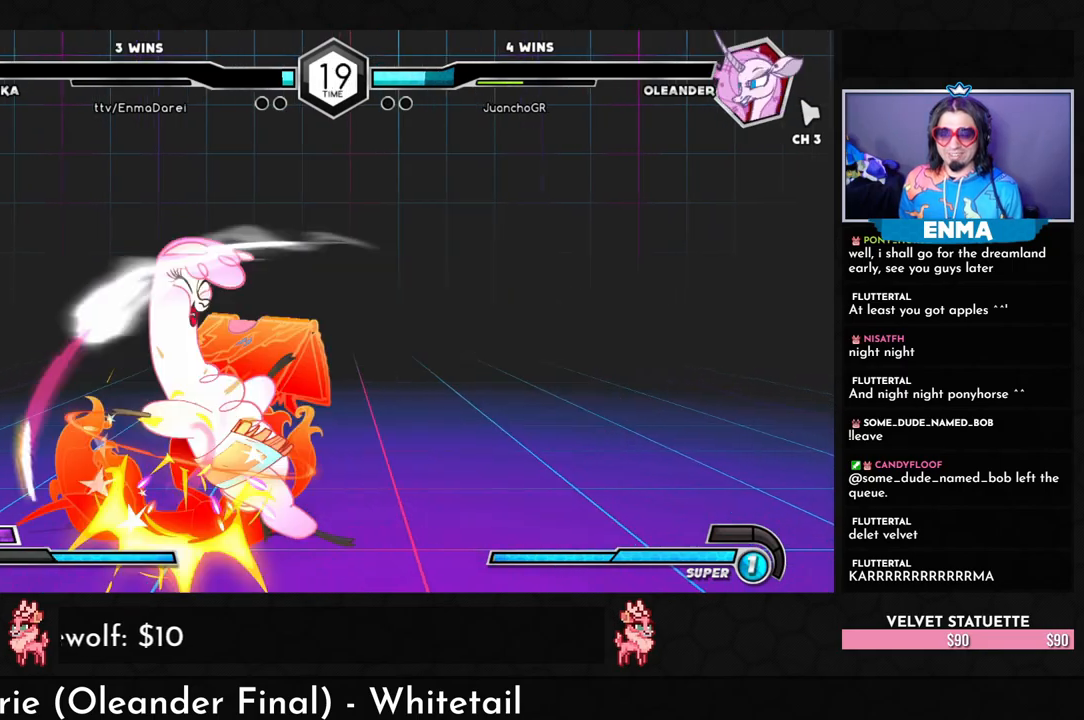
{"buttons": [], "left_stick": "center", "events": [[217, "left_stick", "center"]]}
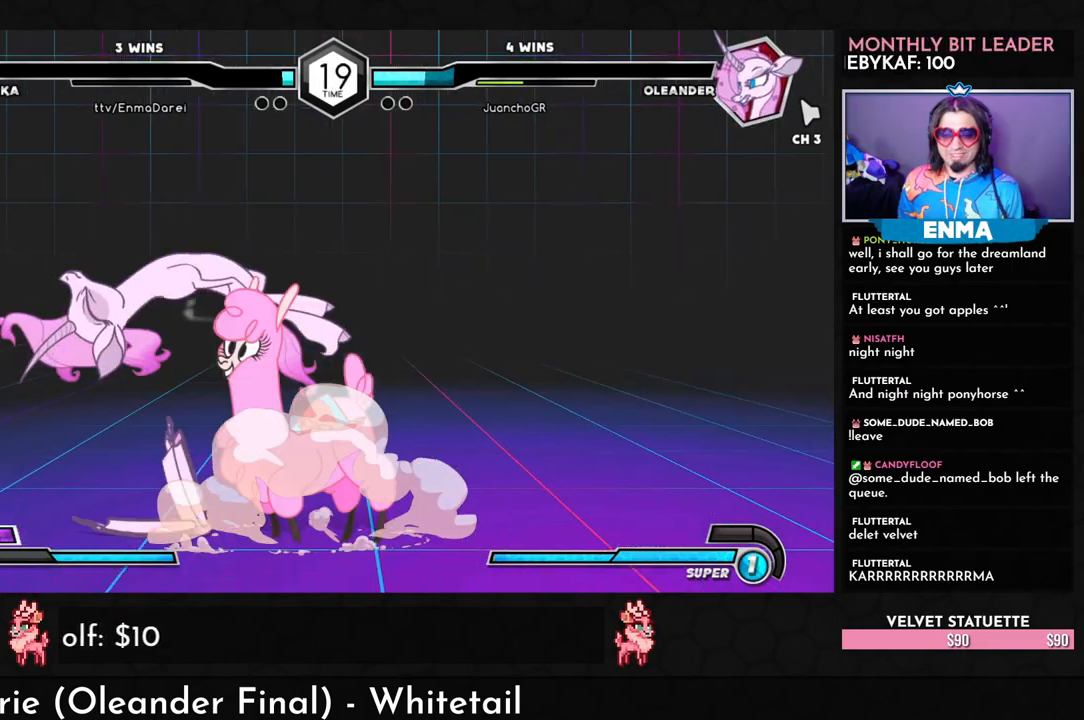
{"buttons": [], "left_stick": "center", "events": [[67, "SQUARE", "down"], [117, "SQUARE", "up"], [200, "SQUARE", "down"], [233, "SQUARE", "up"], [300, "SQUARE", "down"], [383, "SQUARE", "up"], [383, "TRIANGLE", "down"], [483, "TRIANGLE", "up"]]}
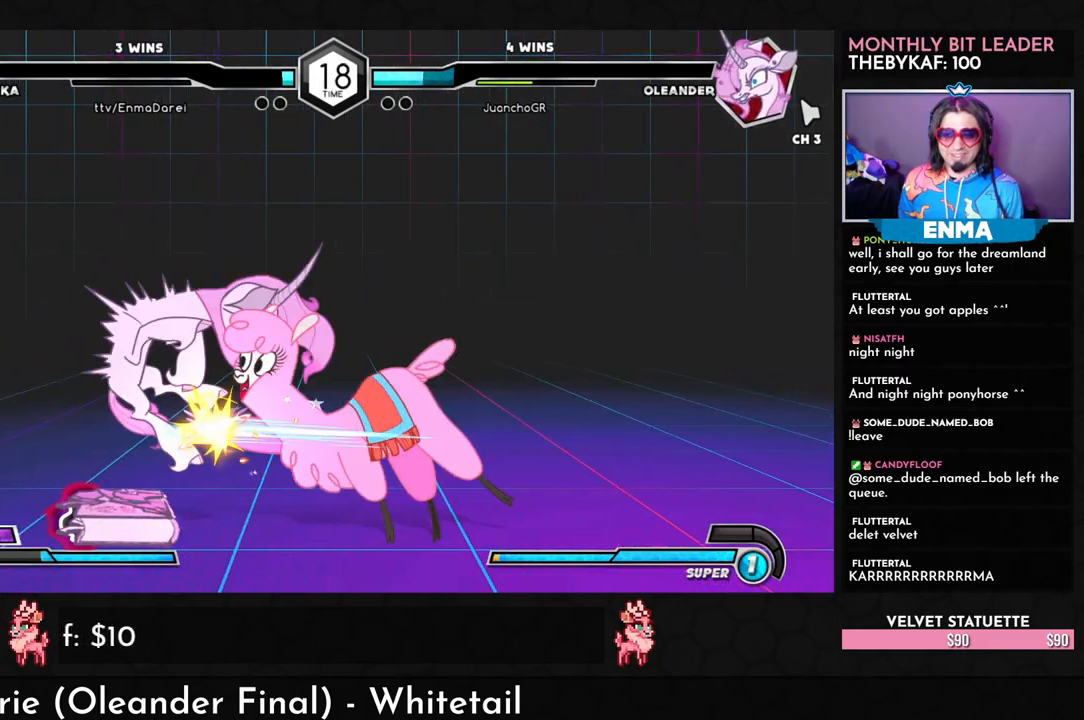
{"buttons": [], "left_stick": "left", "events": [[67, "R1", "down"], [183, "left_stick", "left"], [200, "R1", "up"], [317, "R1", "down"], [383, "R1", "up"], [433, "R1", "down"], [500, "R1", "up"]]}
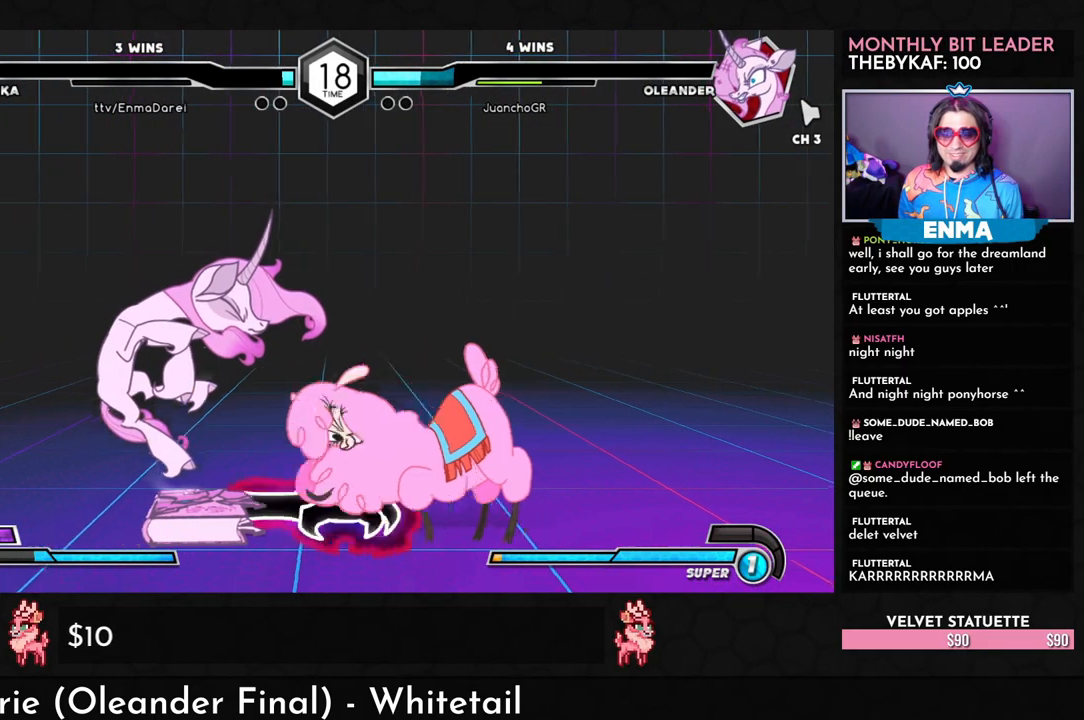
{"buttons": [], "left_stick": "left", "events": [[67, "R1", "down"], [117, "R1", "up"], [183, "R1", "down"], [250, "R1", "up"], [317, "R1", "down"], [383, "R1", "up"], [450, "R1", "down"], [500, "R1", "up"]]}
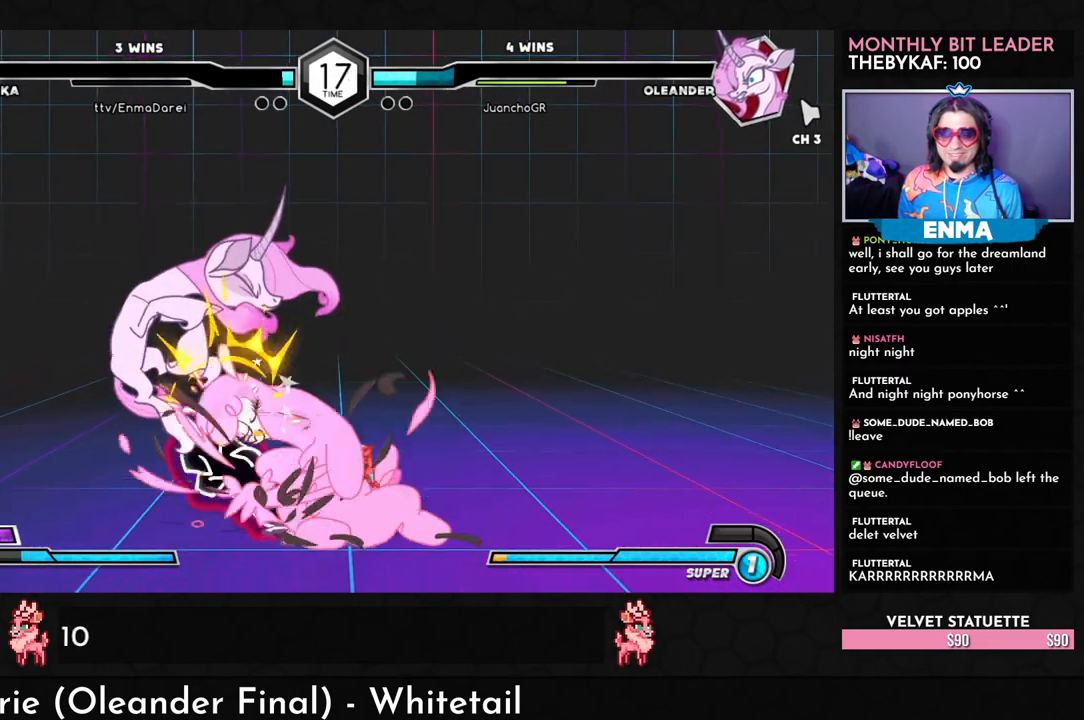
{"buttons": ["TRIANGLE"], "left_stick": "center", "events": [[67, "R1", "down"], [167, "R1", "up"], [300, "left_stick", "up-left"], [417, "TRIANGLE", "down"], [500, "left_stick", "center"]]}
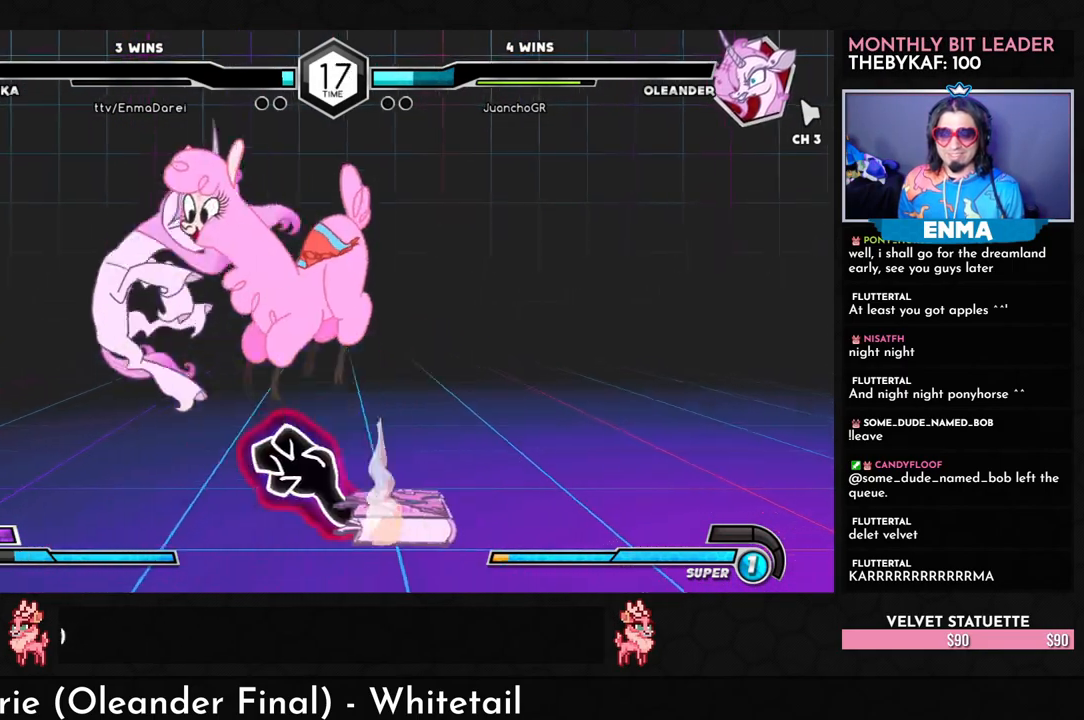
{"buttons": [], "left_stick": "down-right", "events": [[17, "TRIANGLE", "up"], [150, "left_stick", "down-right"], [250, "R1", "down"], [333, "R1", "up"]]}
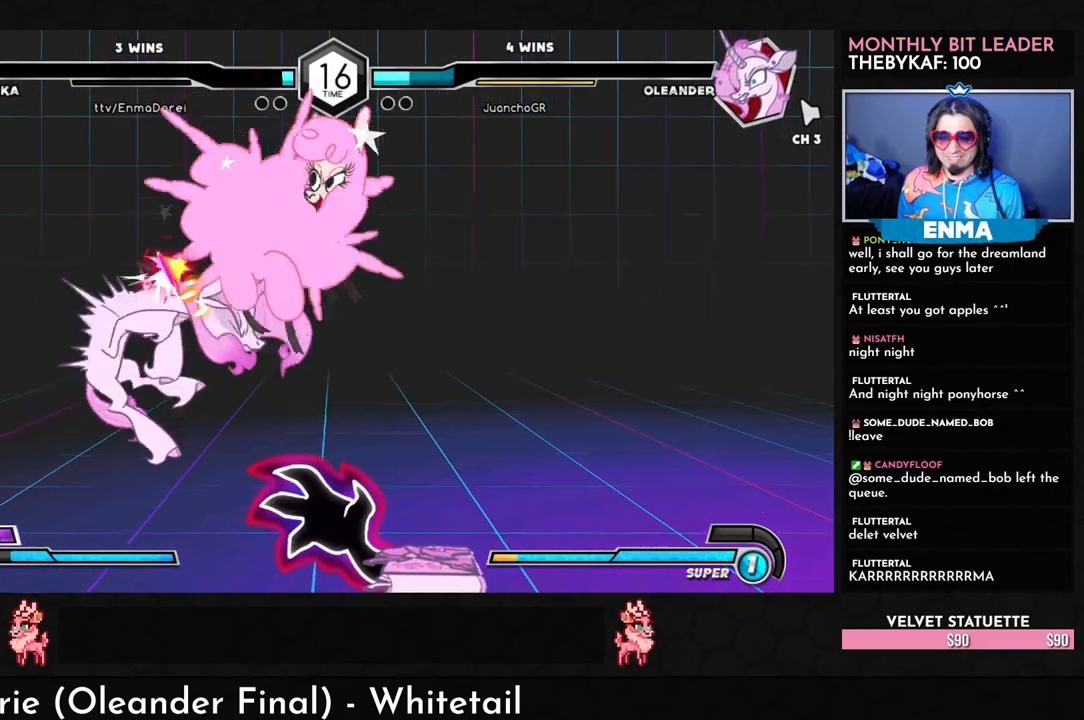
{"buttons": [], "left_stick": "down-right", "events": []}
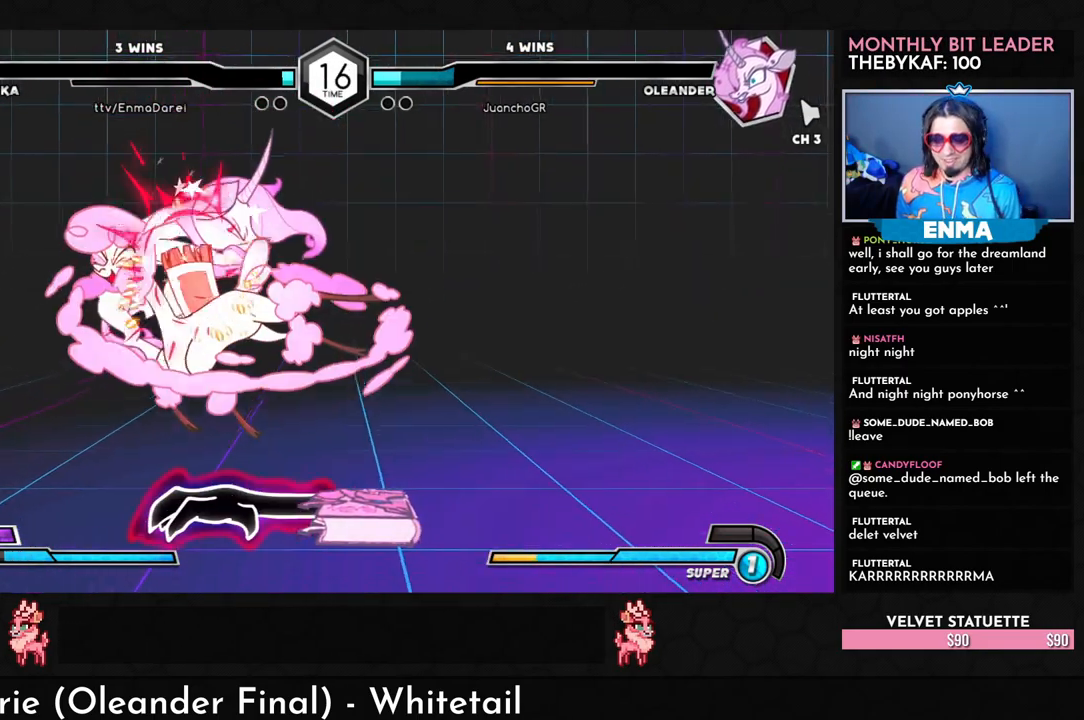
{"buttons": [], "left_stick": "left", "events": [[83, "SQUARE", "down"], [83, "left_stick", "left"], [167, "SQUARE", "up"], [233, "SQUARE", "down"], [317, "SQUARE", "up"]]}
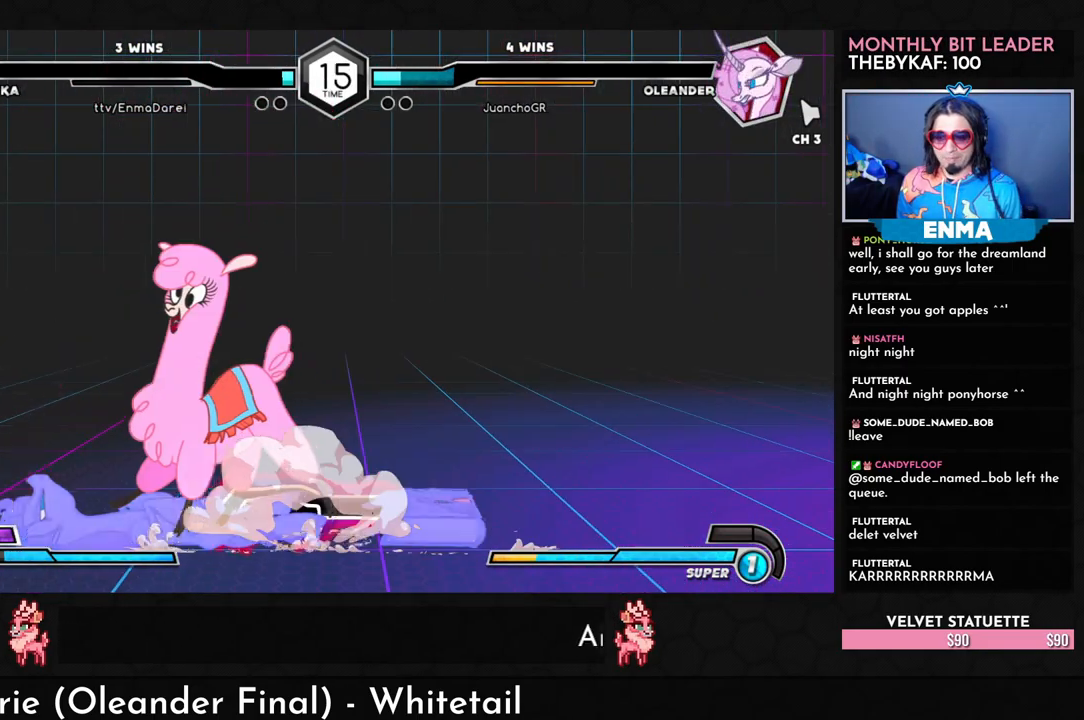
{"buttons": [], "left_stick": "right", "events": [[83, "left_stick", "center"], [333, "left_stick", "up"], [450, "left_stick", "right"]]}
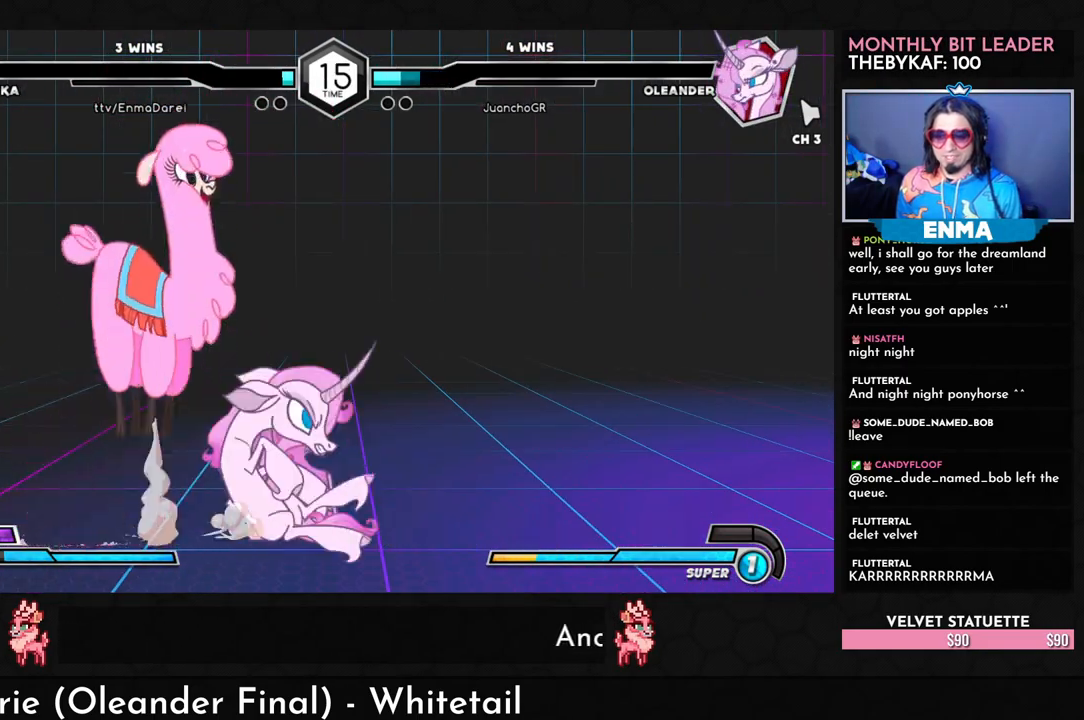
{"buttons": ["R1"], "left_stick": "down-right", "events": [[17, "left_stick", "down-right"], [133, "R1", "down"]]}
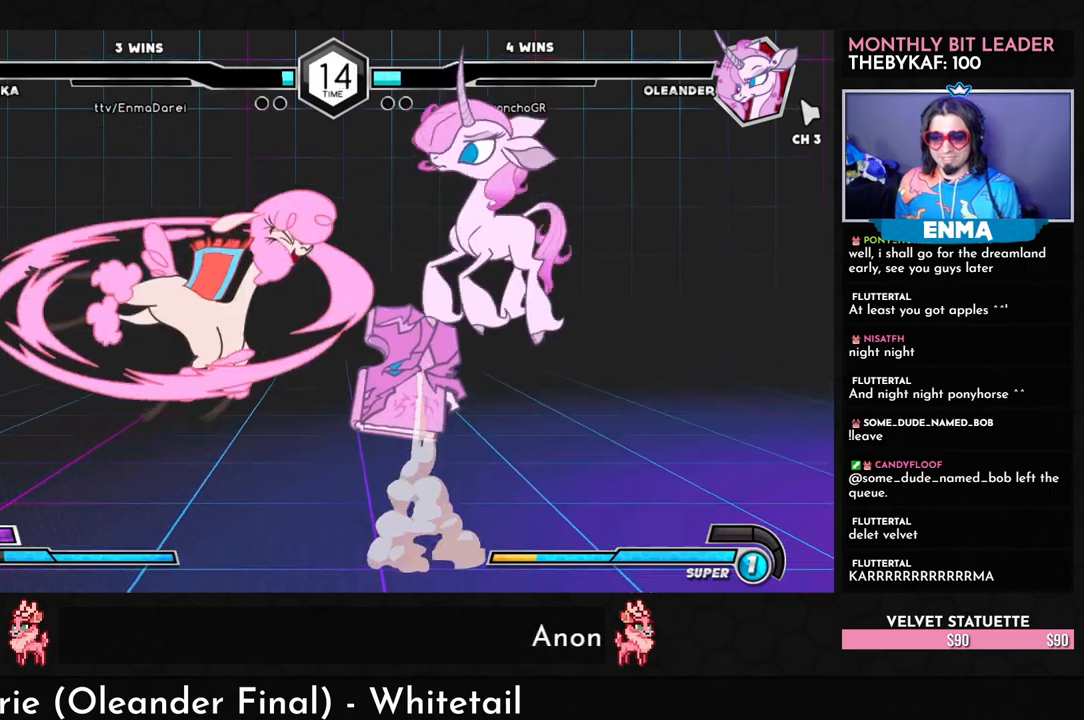
{"buttons": [], "left_stick": "down-left", "events": [[183, "R1", "up"], [283, "left_stick", "left"], [317, "R1", "down"], [367, "R1", "up"], [400, "left_stick", "down"], [467, "left_stick", "down-left"]]}
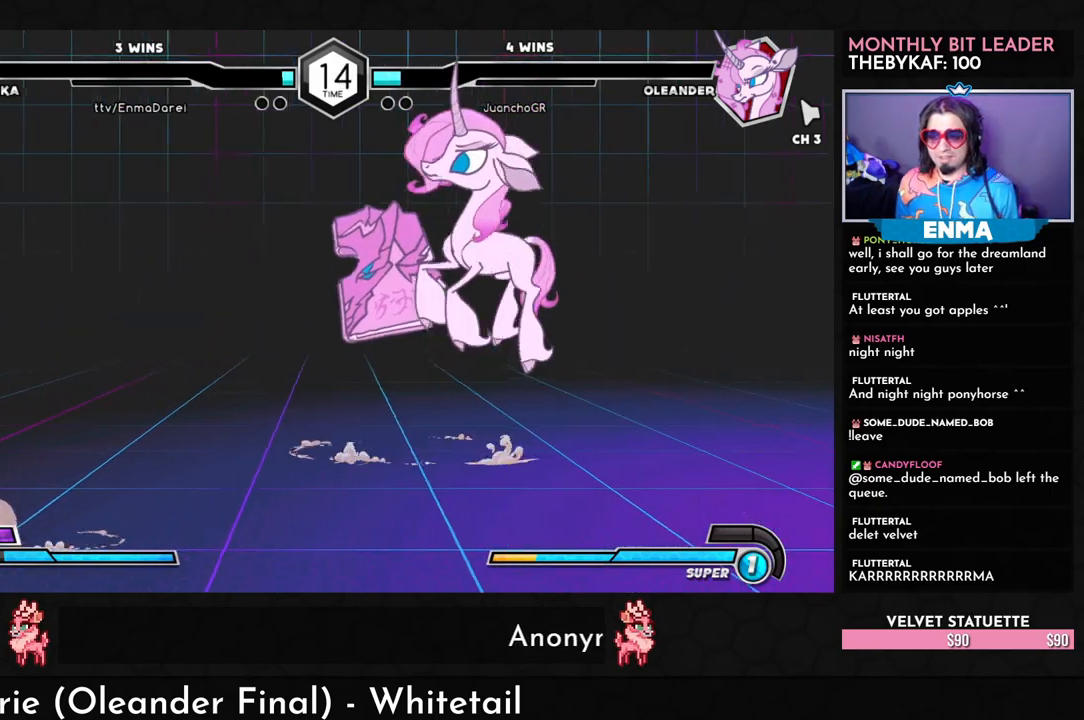
{"buttons": [], "left_stick": "down-left", "events": []}
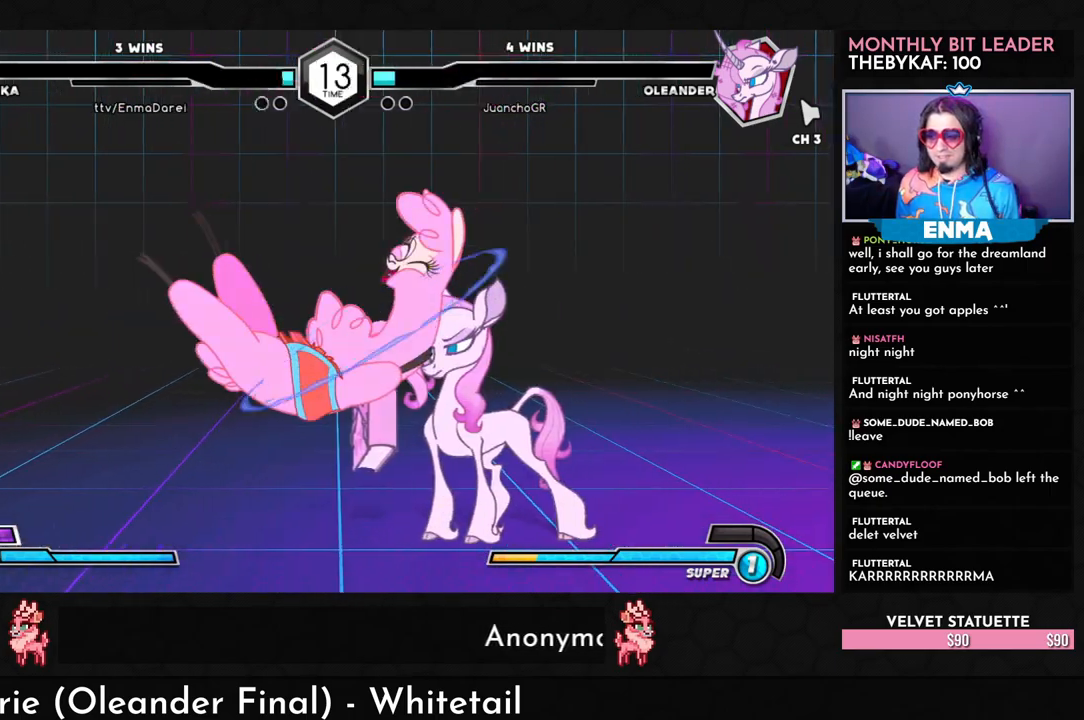
{"buttons": [], "left_stick": "down-left", "events": []}
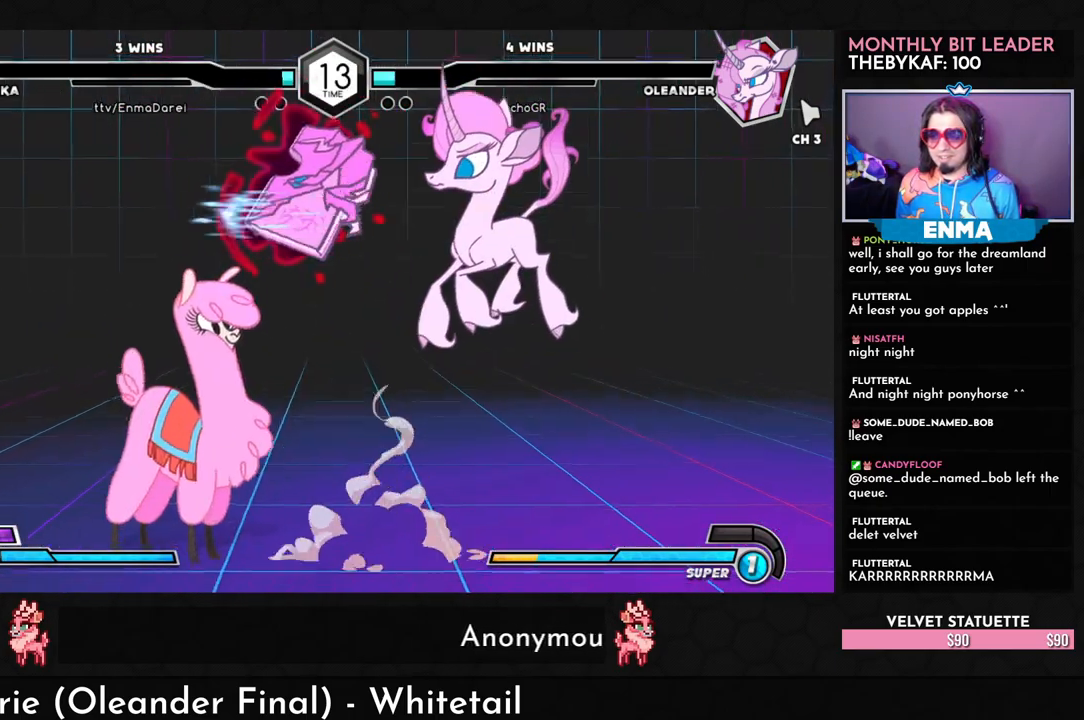
{"buttons": [], "left_stick": "down-right", "events": [[267, "R1", "down"], [367, "R1", "up"], [500, "left_stick", "down-right"]]}
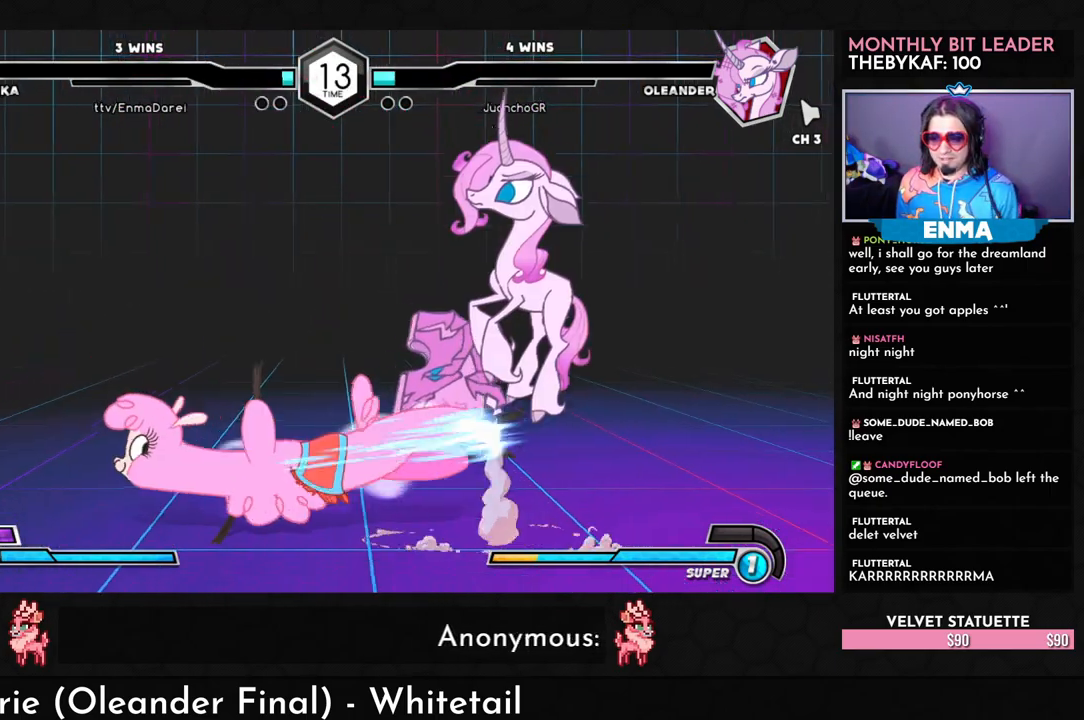
{"buttons": [], "left_stick": "left", "events": [[33, "left_stick", "right"], [83, "R1", "down"], [167, "R1", "up"], [183, "left_stick", "center"], [233, "left_stick", "left"]]}
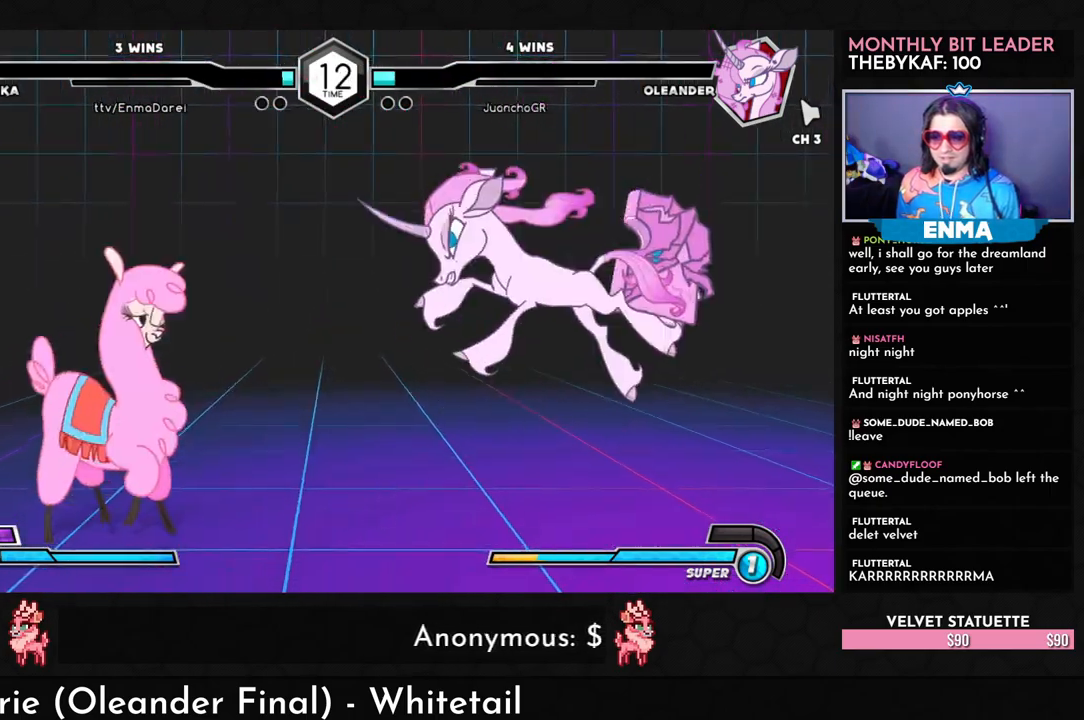
{"buttons": [], "left_stick": "left", "events": []}
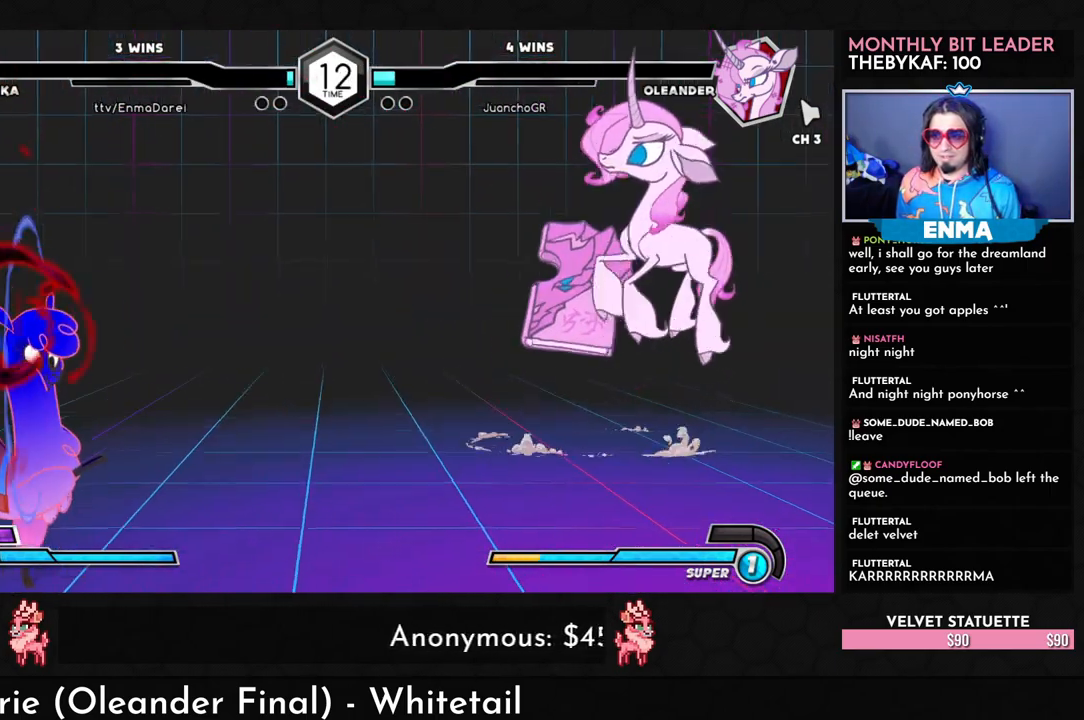
{"buttons": [], "left_stick": "down-right", "events": [[50, "left_stick", "down-right"]]}
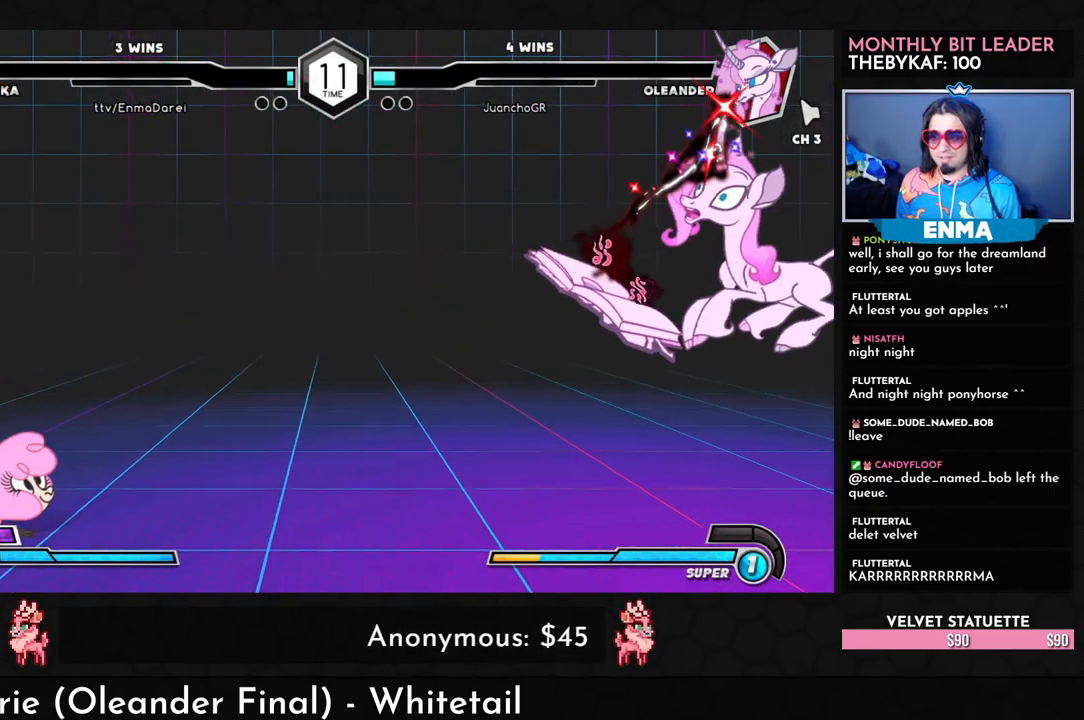
{"buttons": [], "left_stick": "down-right", "events": []}
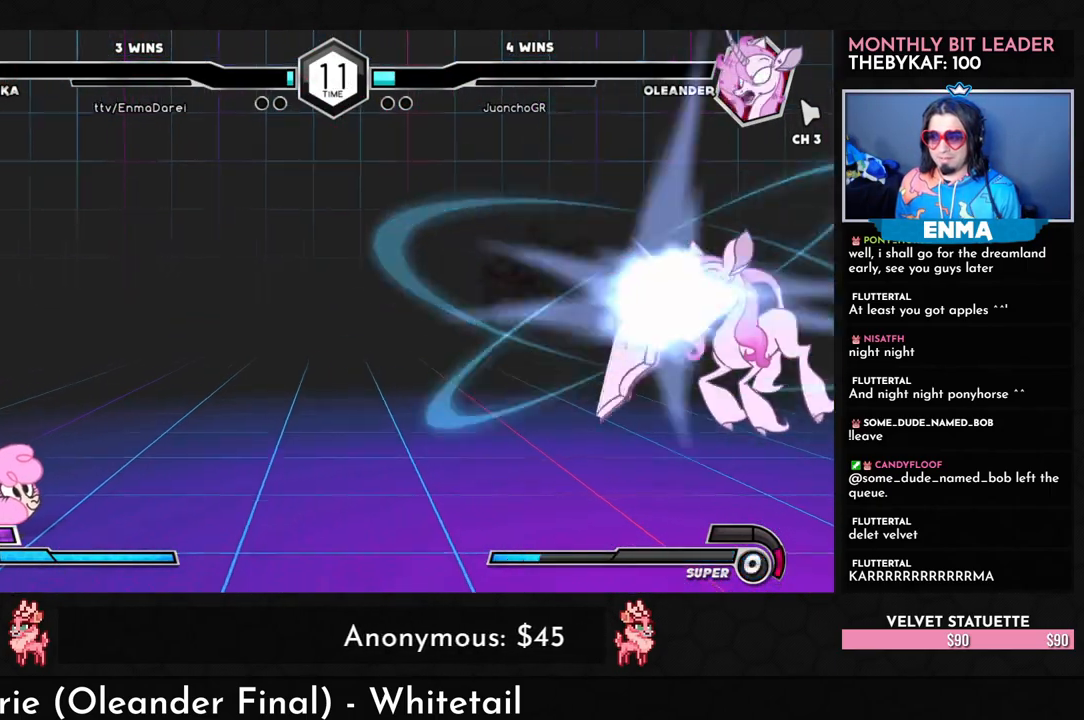
{"buttons": [], "left_stick": "down-right", "events": []}
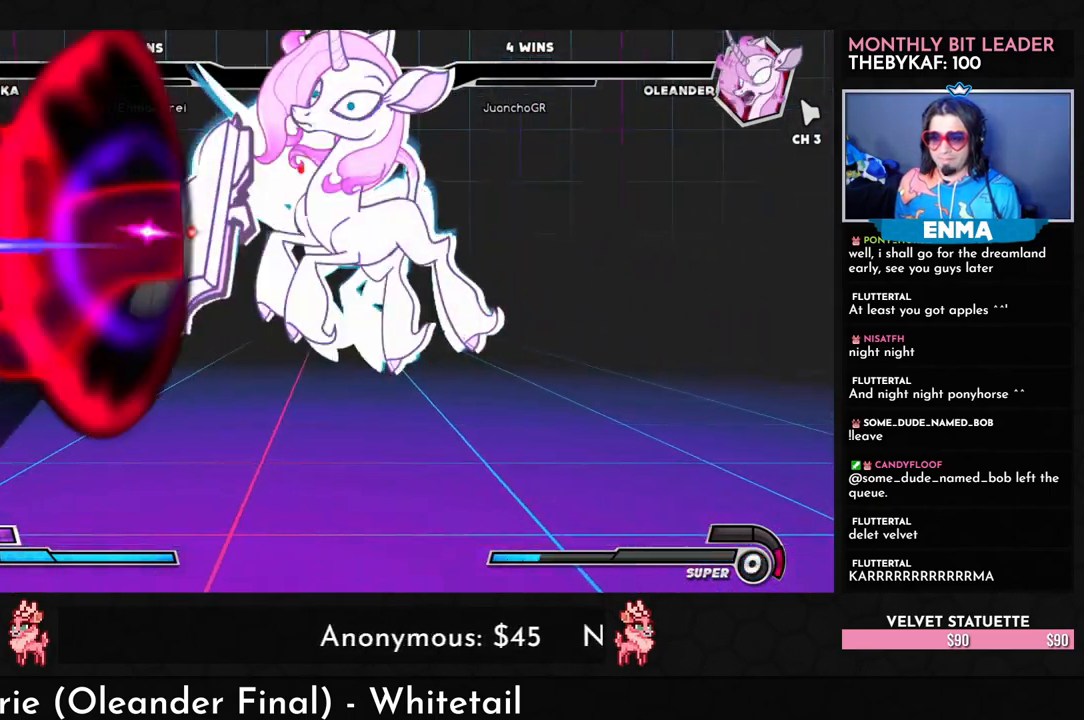
{"buttons": [], "left_stick": "down-right", "events": []}
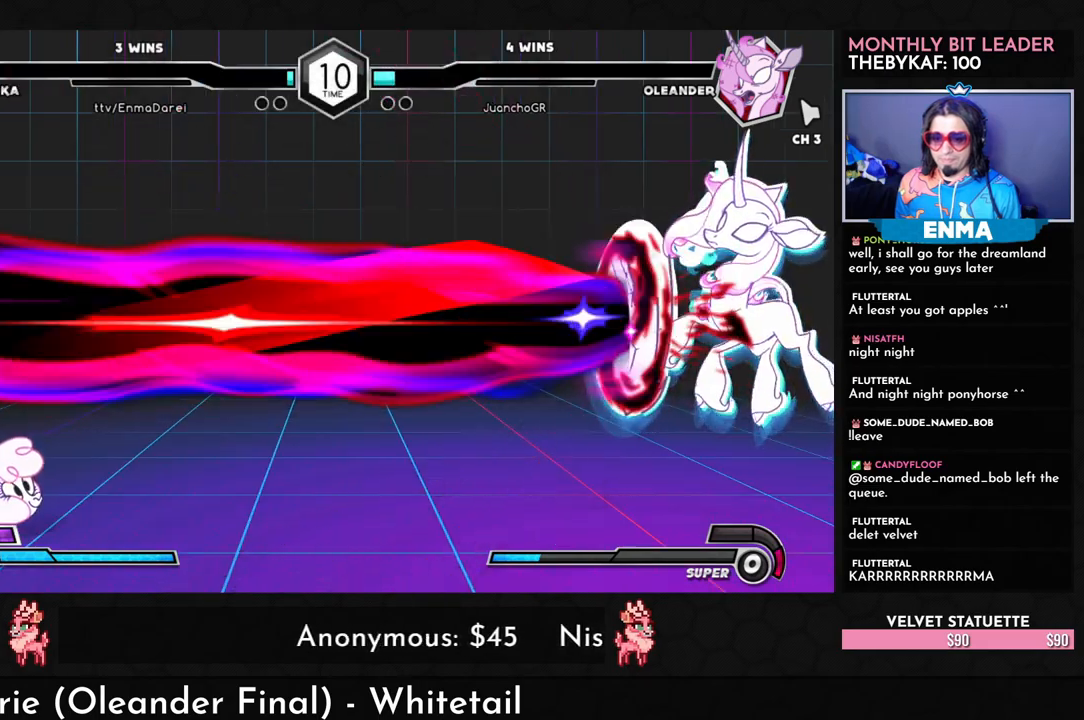
{"buttons": [], "left_stick": "down", "events": [[367, "left_stick", "left"], [383, "R1", "down"], [433, "R1", "up"], [483, "left_stick", "down"]]}